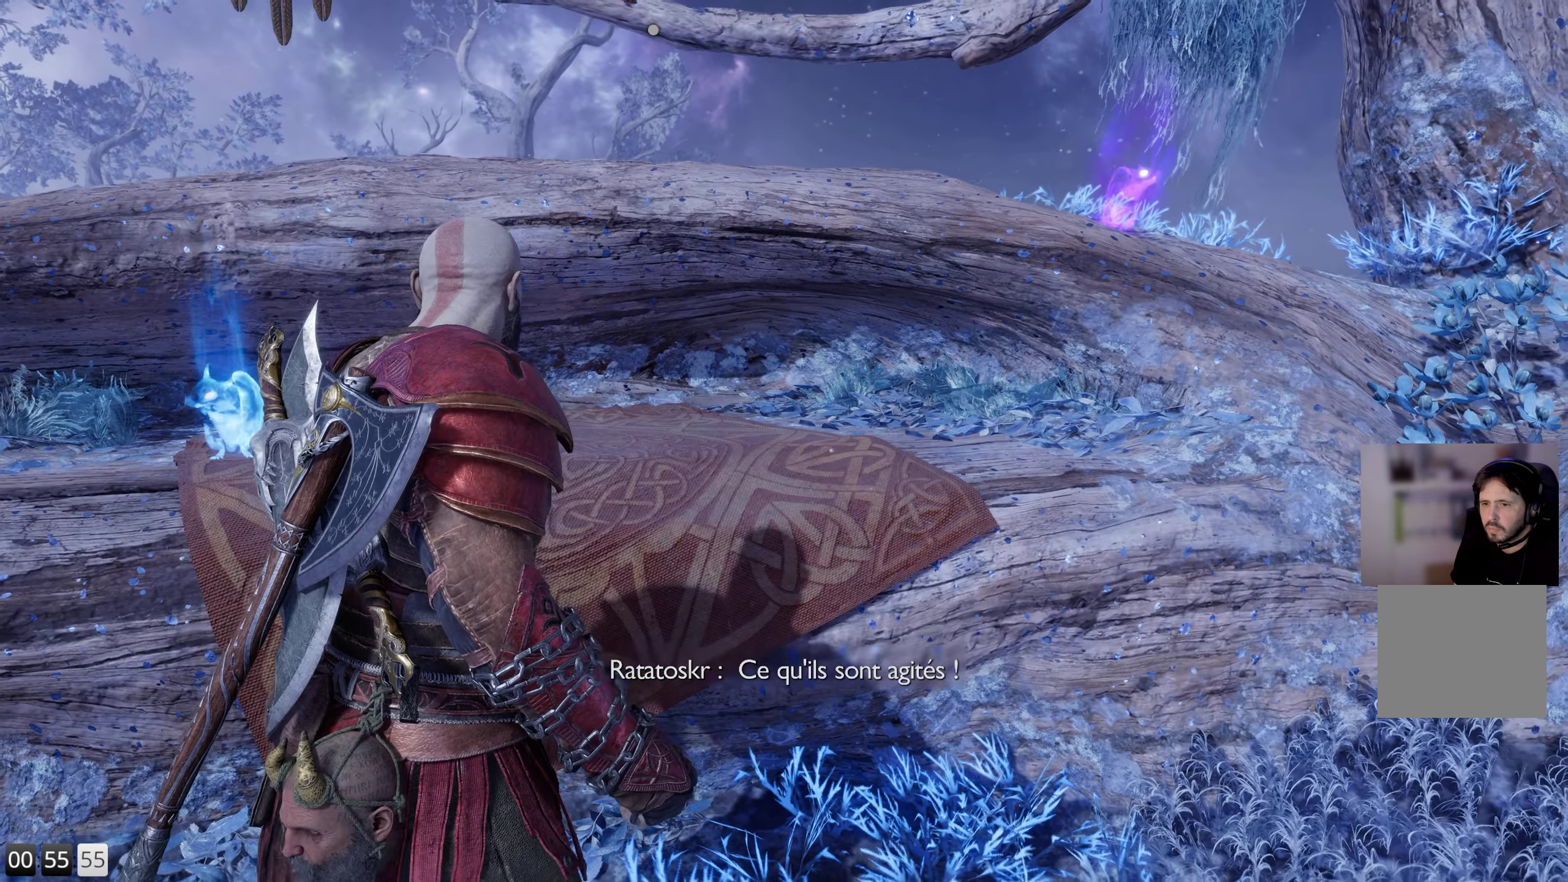
Gameplay with a controller (PlayStation layout); each line is a JSON object with the inputs held at the frame after it. "events" lists button and stick changes between this image and that frame as [ms after this image, input, new state], when the widget could be followed in between.
{"buttons": [], "left_stick": "center", "right_stick": "up-left", "events": [[316, "right_stick", "up"], [483, "right_stick", "up-left"]]}
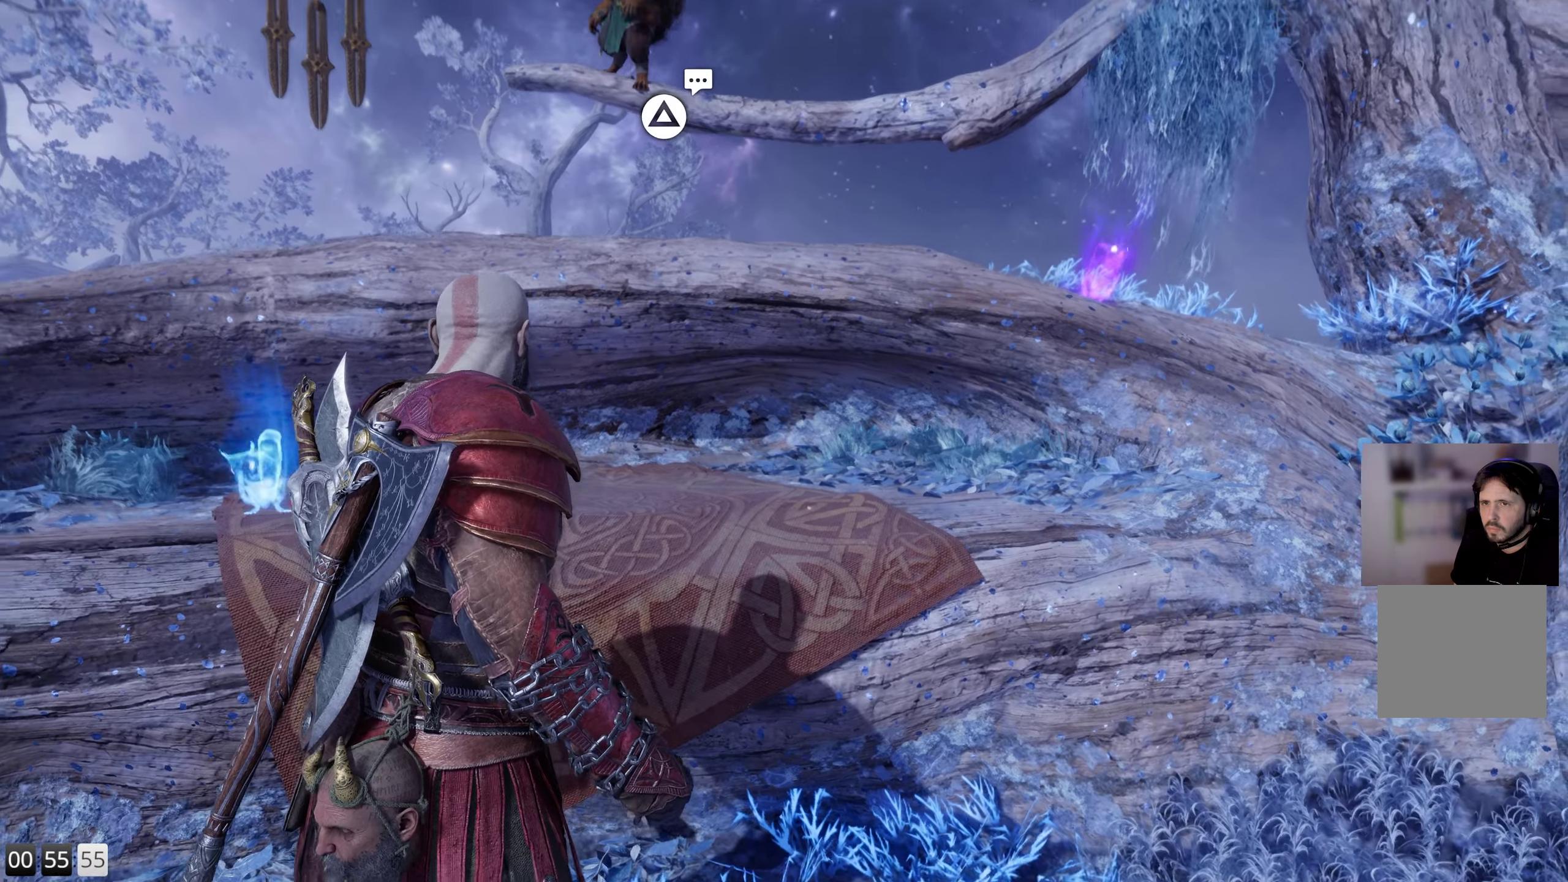
{"buttons": ["TRIANGLE"], "left_stick": "center", "right_stick": "center", "events": [[133, "right_stick", "center"], [466, "TRIANGLE", "down"]]}
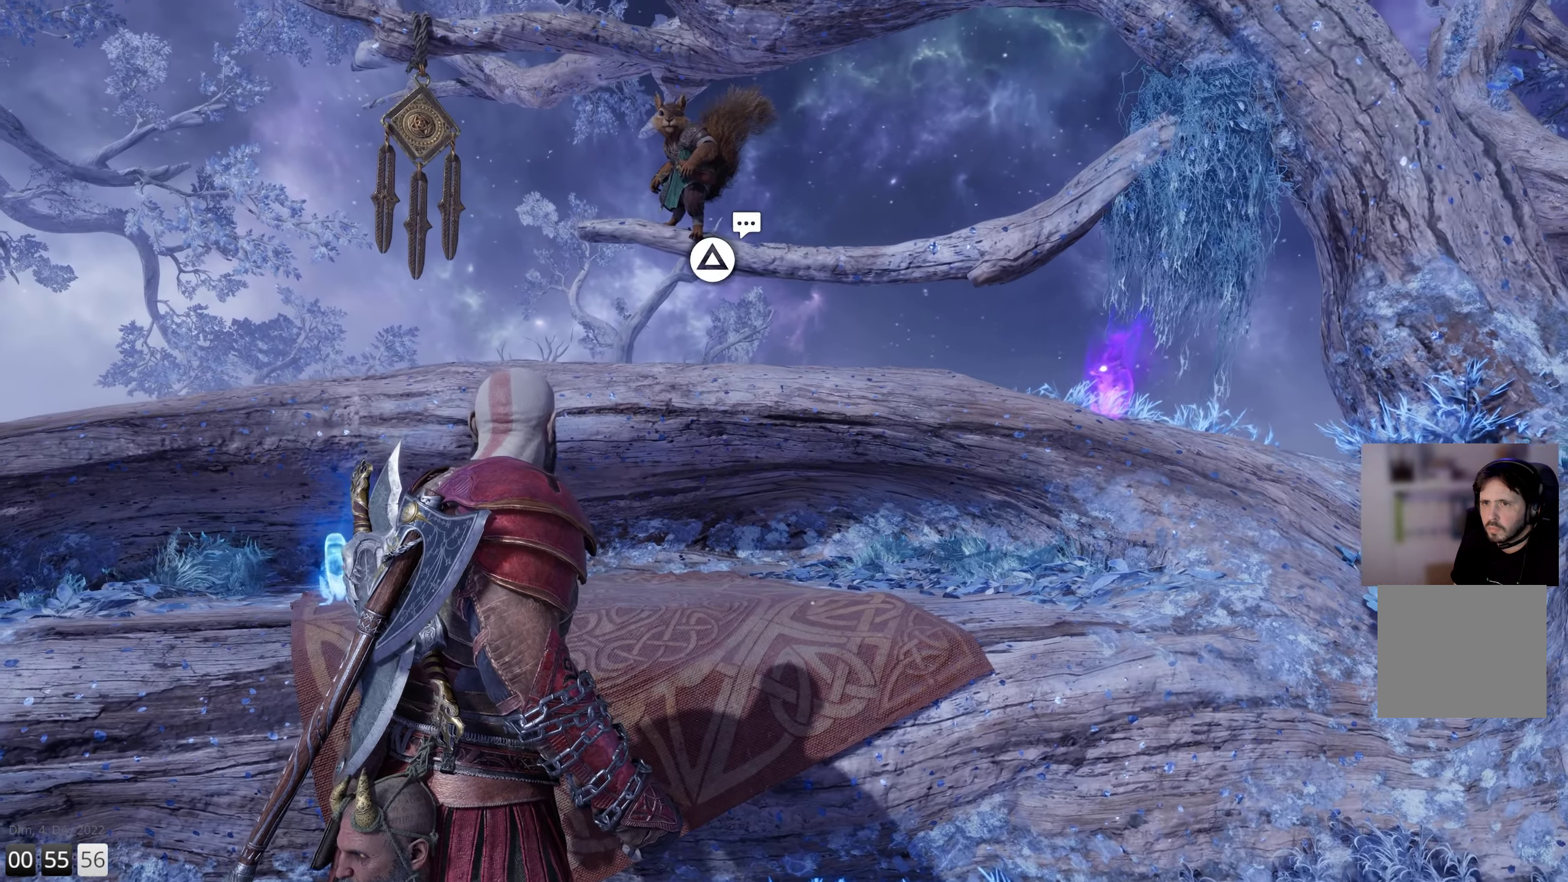
{"buttons": [], "left_stick": "center", "right_stick": "center", "events": [[66, "TRIANGLE", "up"]]}
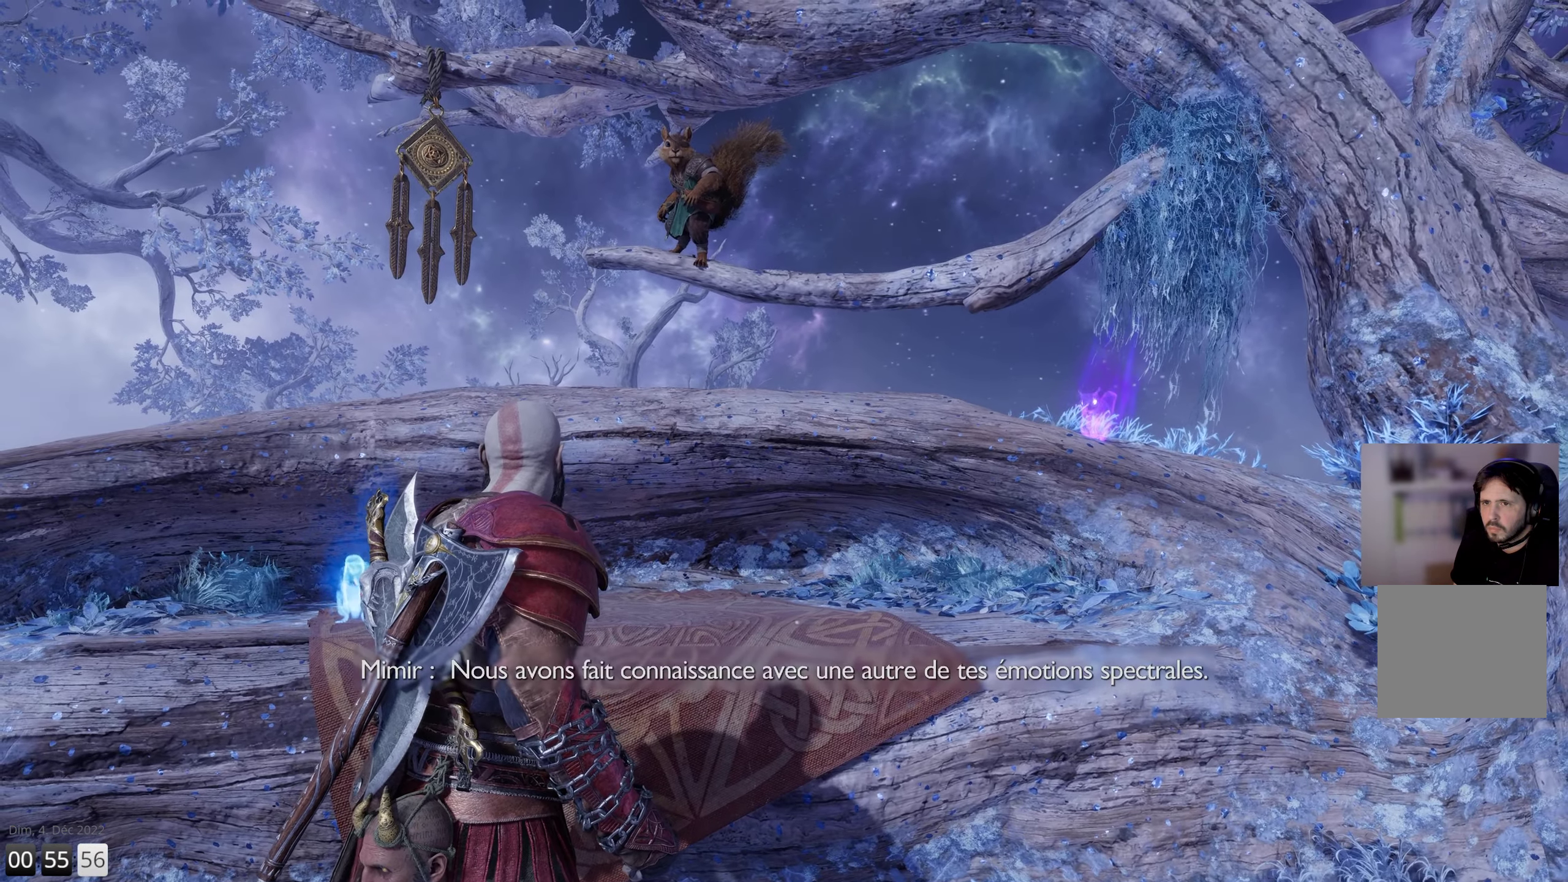
{"buttons": [], "left_stick": "center", "right_stick": "center", "events": []}
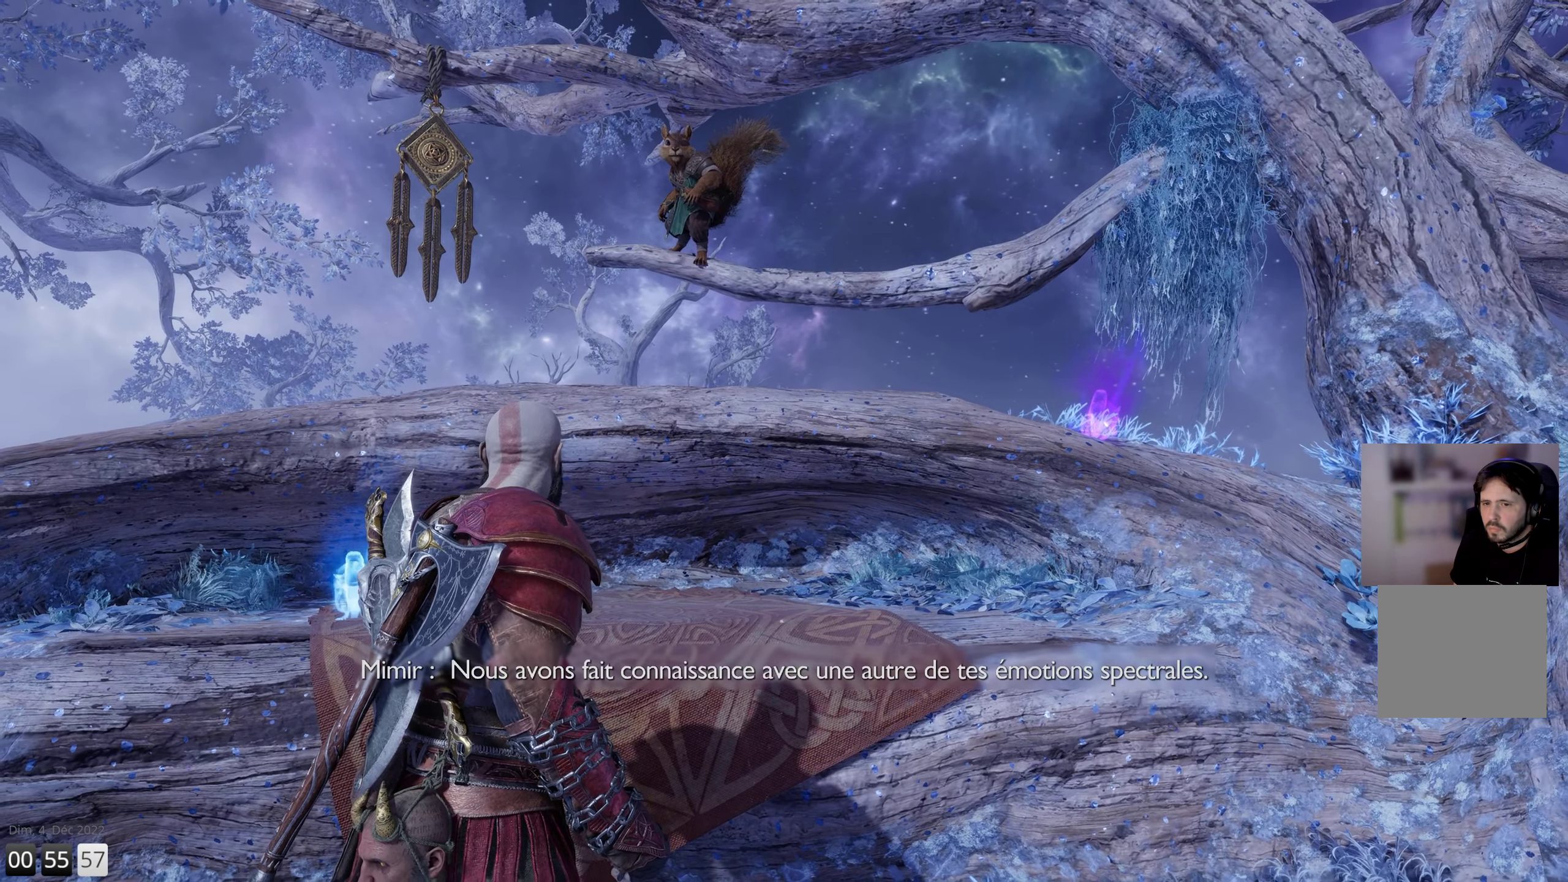
{"buttons": [], "left_stick": "center", "right_stick": "up-left", "events": [[50, "right_stick", "up-left"]]}
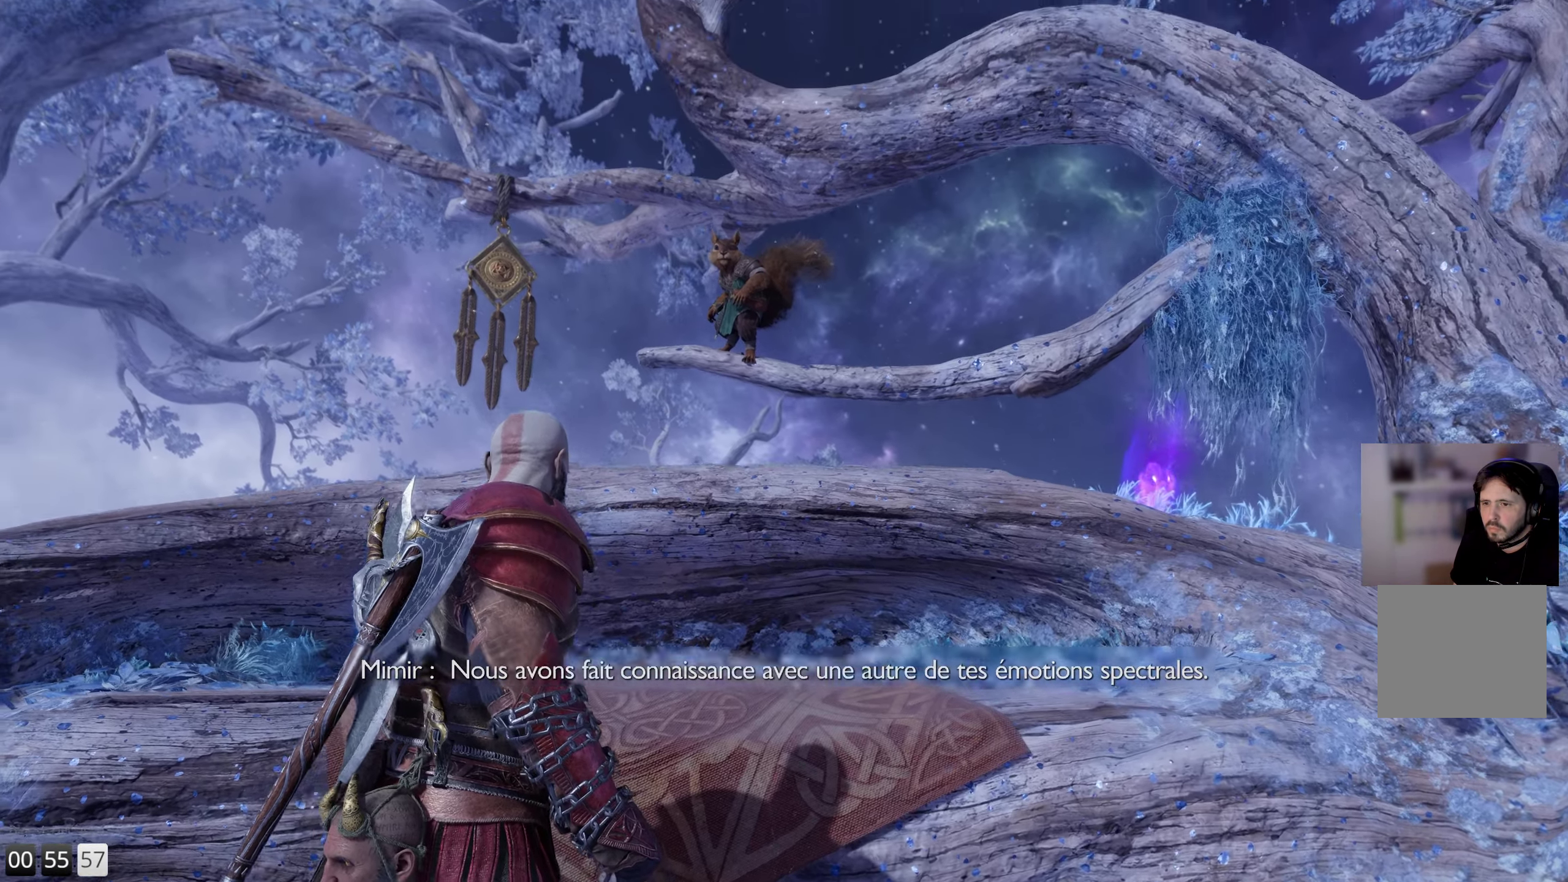
{"buttons": [], "left_stick": "center", "right_stick": "center", "events": [[333, "right_stick", "center"]]}
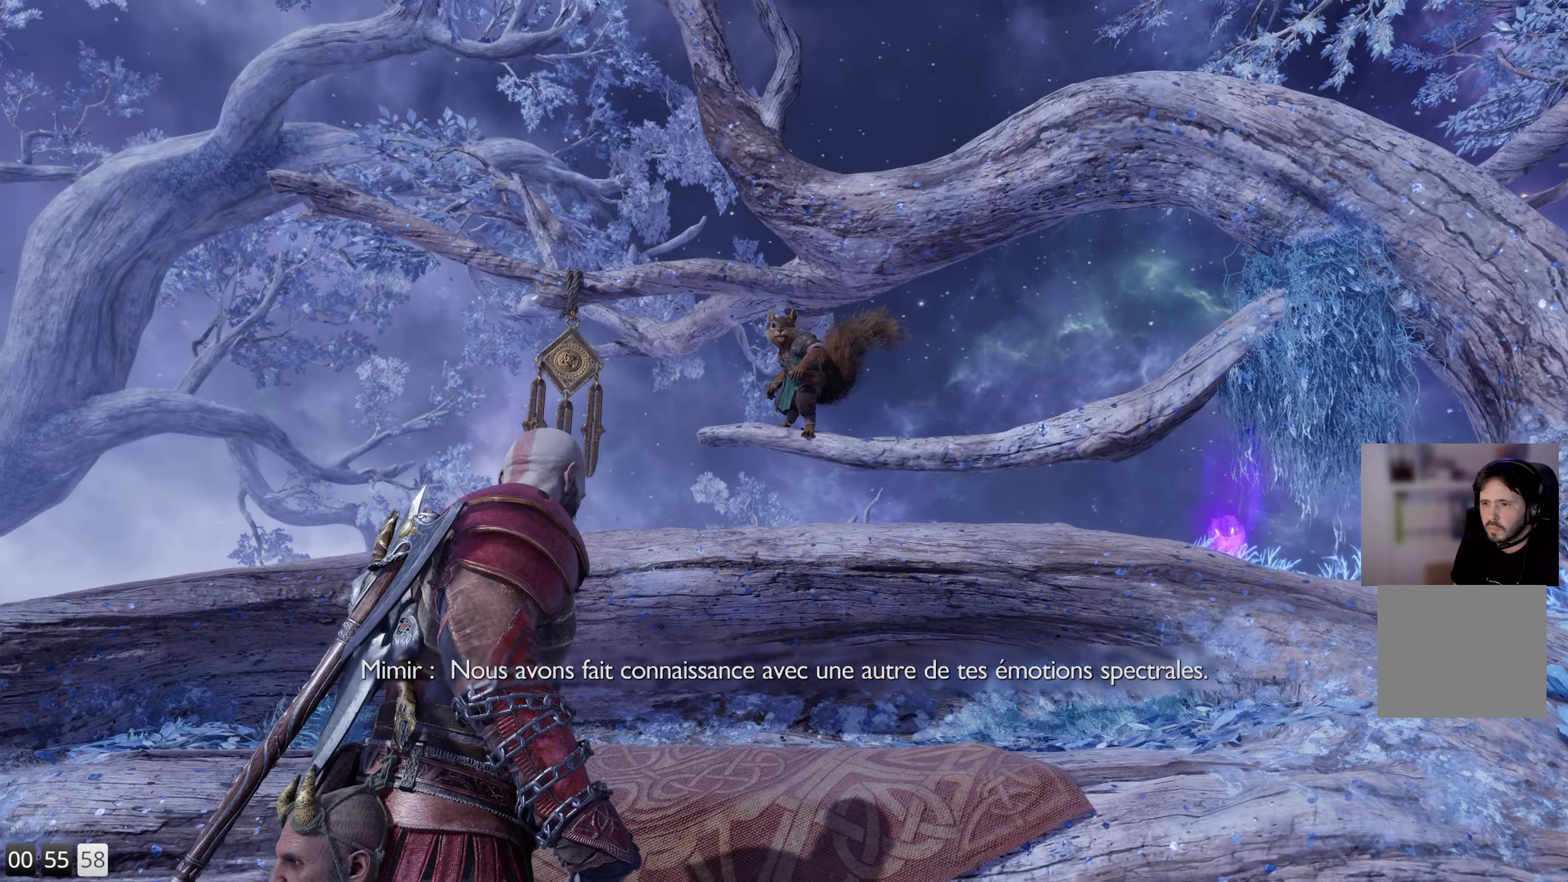
{"buttons": [], "left_stick": "center", "right_stick": "center", "events": []}
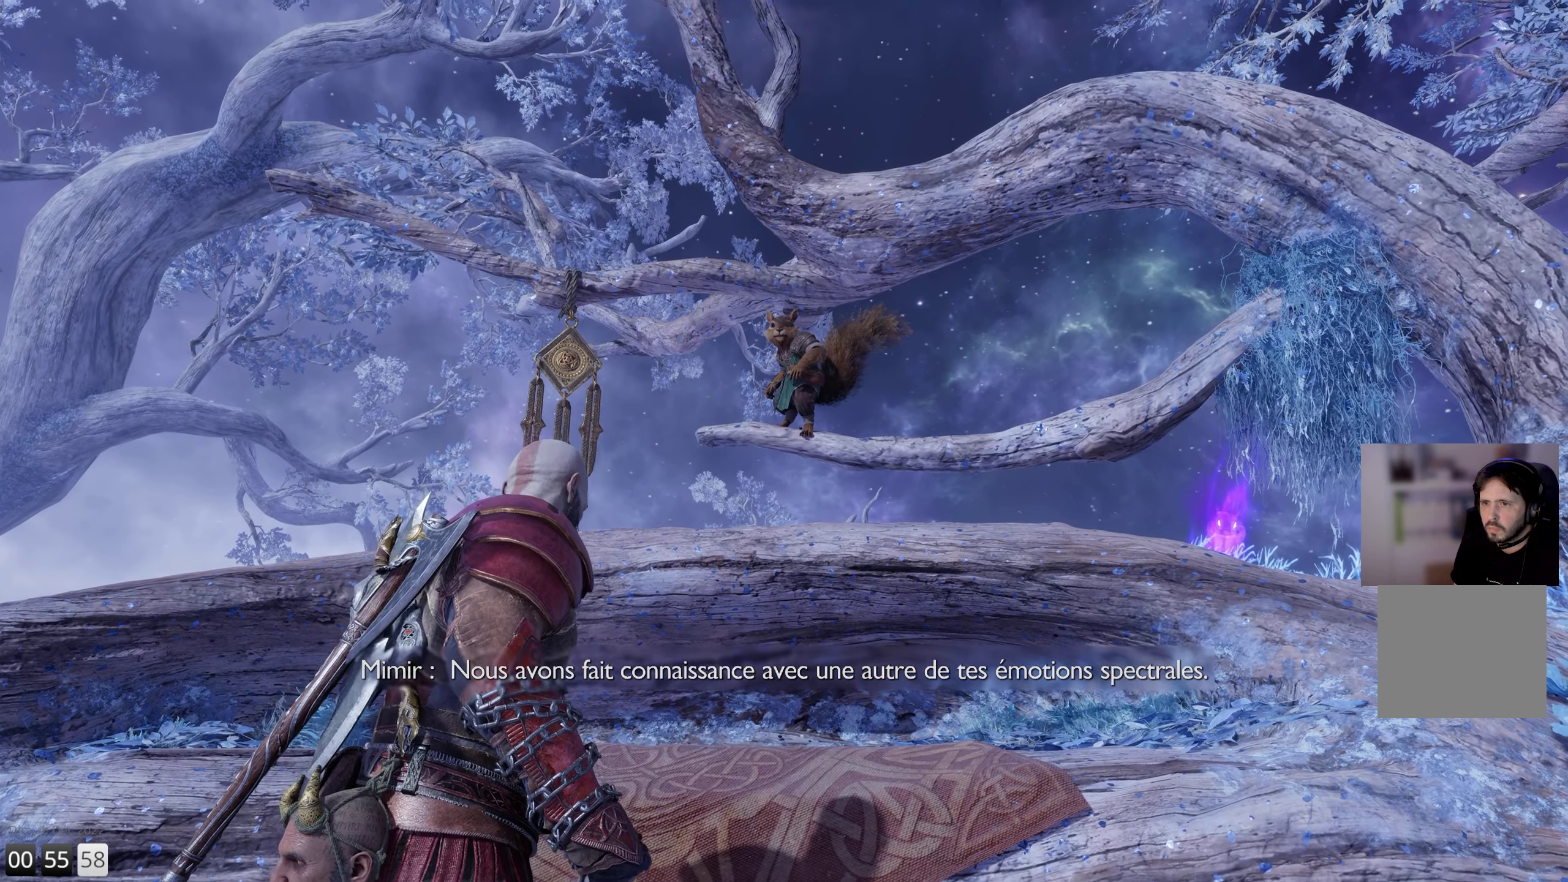
{"buttons": [], "left_stick": "center", "right_stick": "center", "events": []}
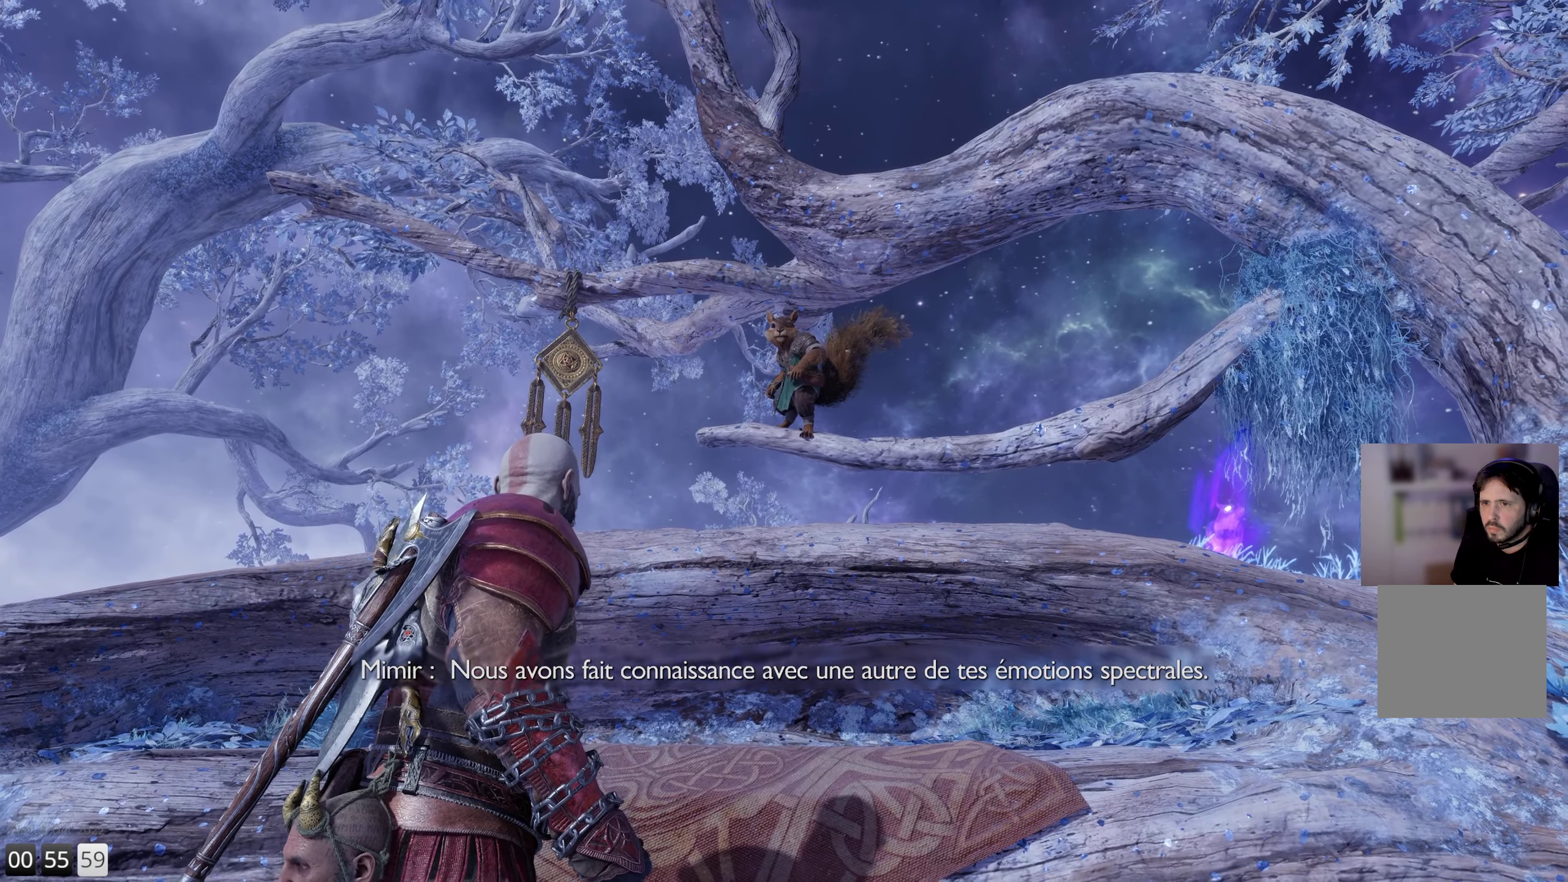
{"buttons": [], "left_stick": "center", "right_stick": "center", "events": []}
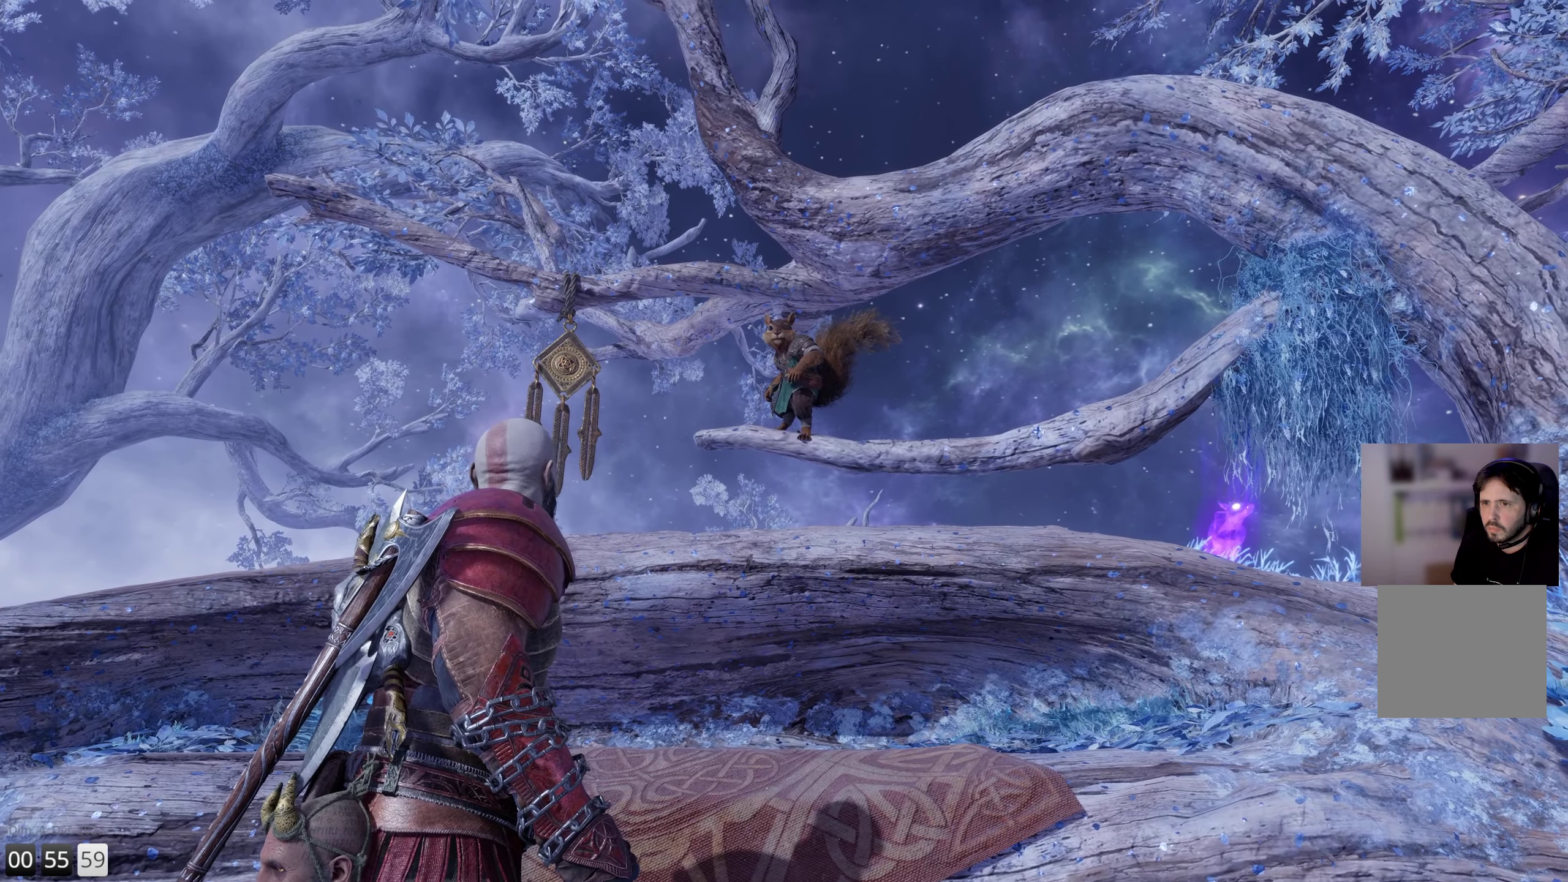
{"buttons": [], "left_stick": "center", "right_stick": "center", "events": []}
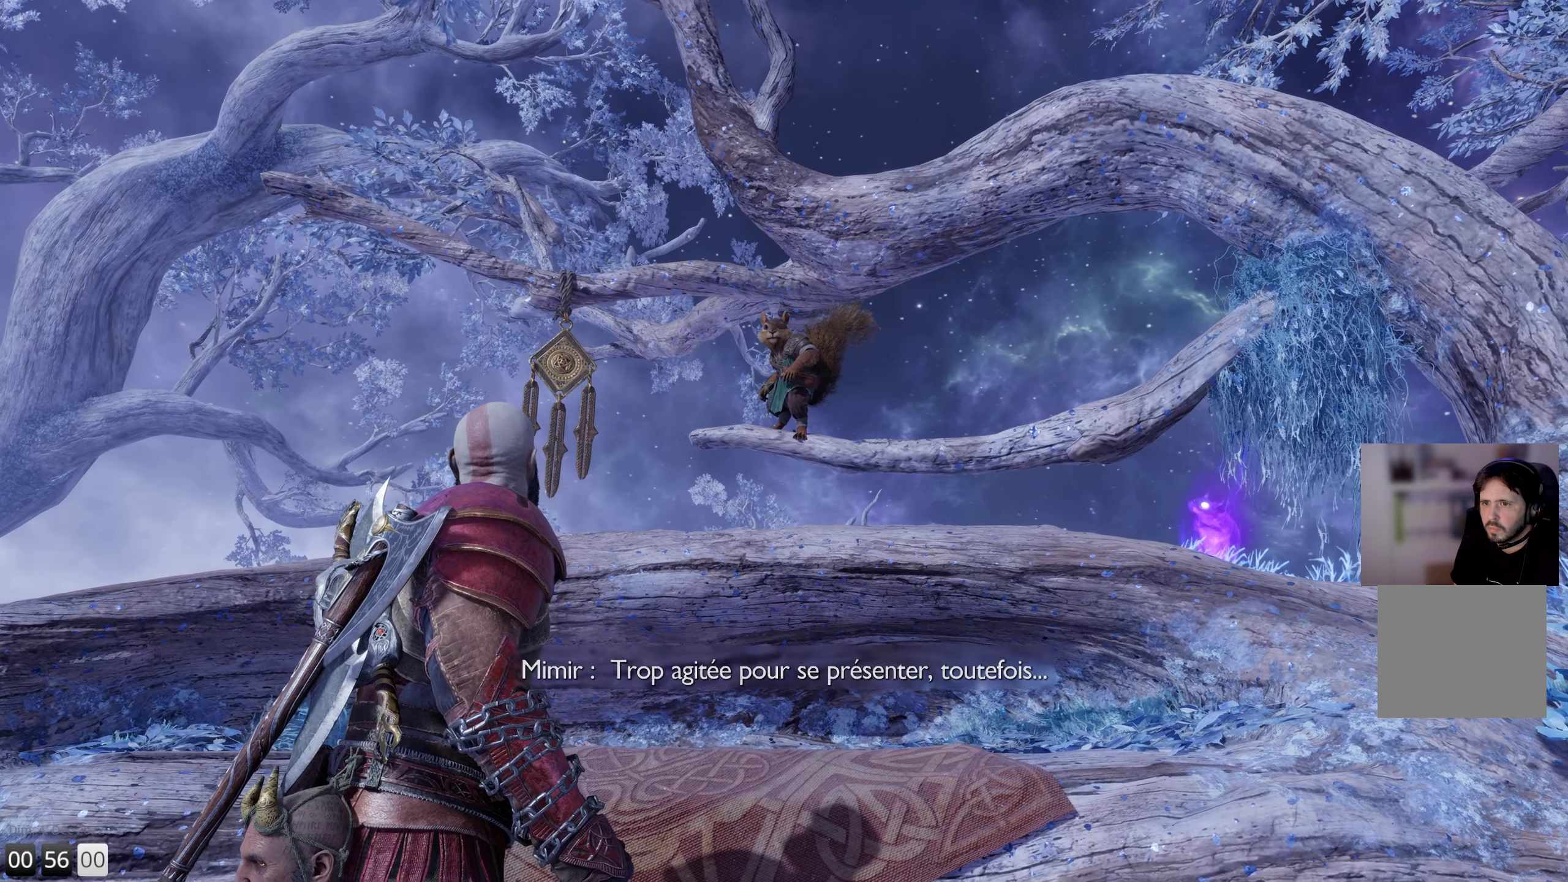
{"buttons": [], "left_stick": "center", "right_stick": "center", "events": []}
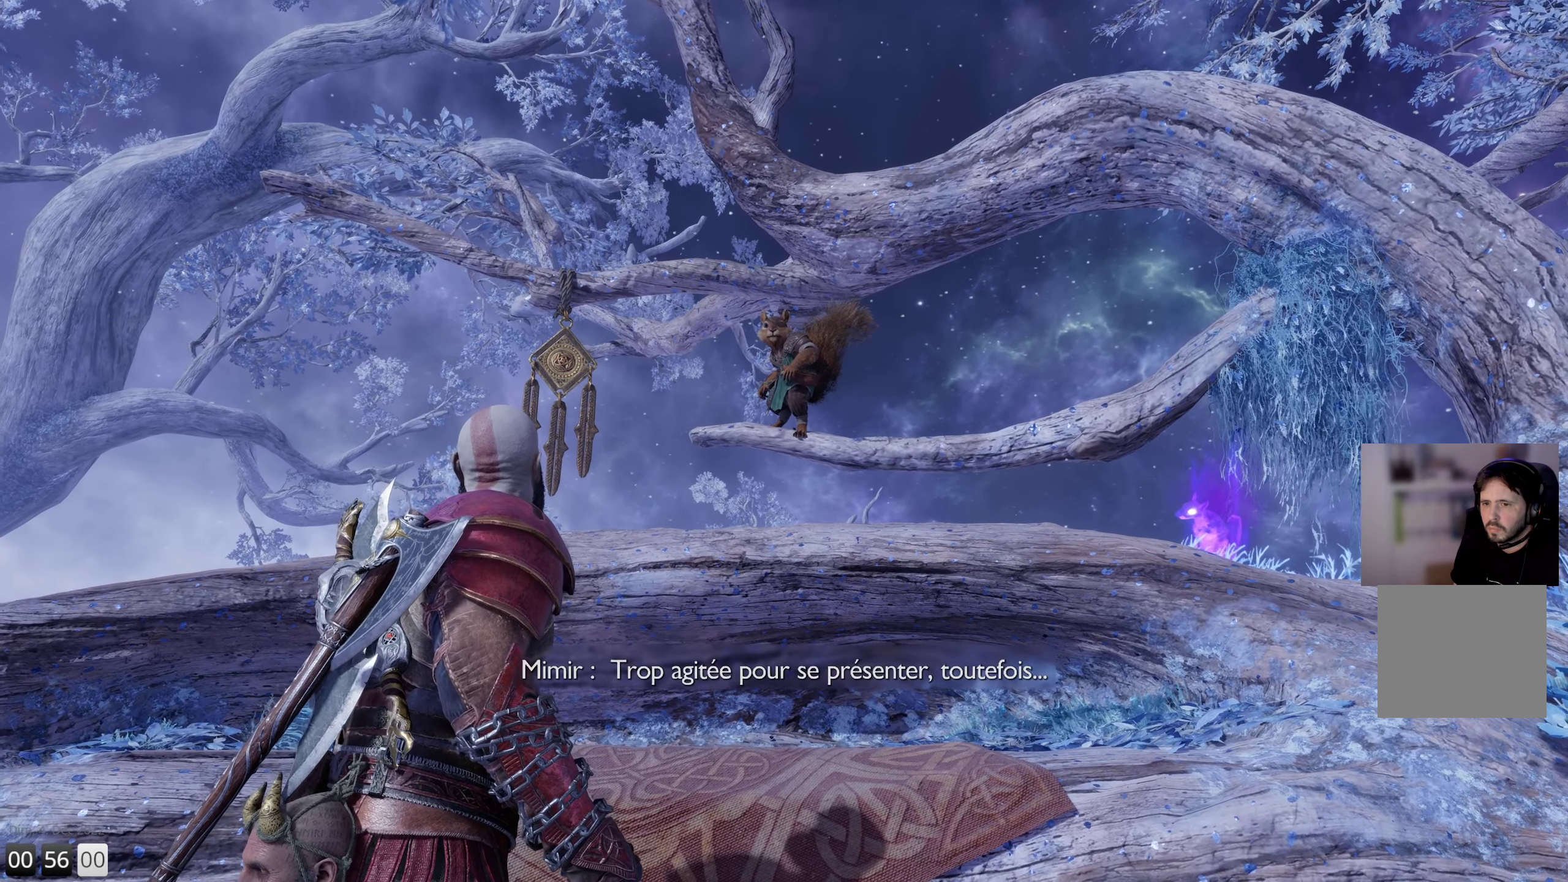
{"buttons": [], "left_stick": "center", "right_stick": "center", "events": []}
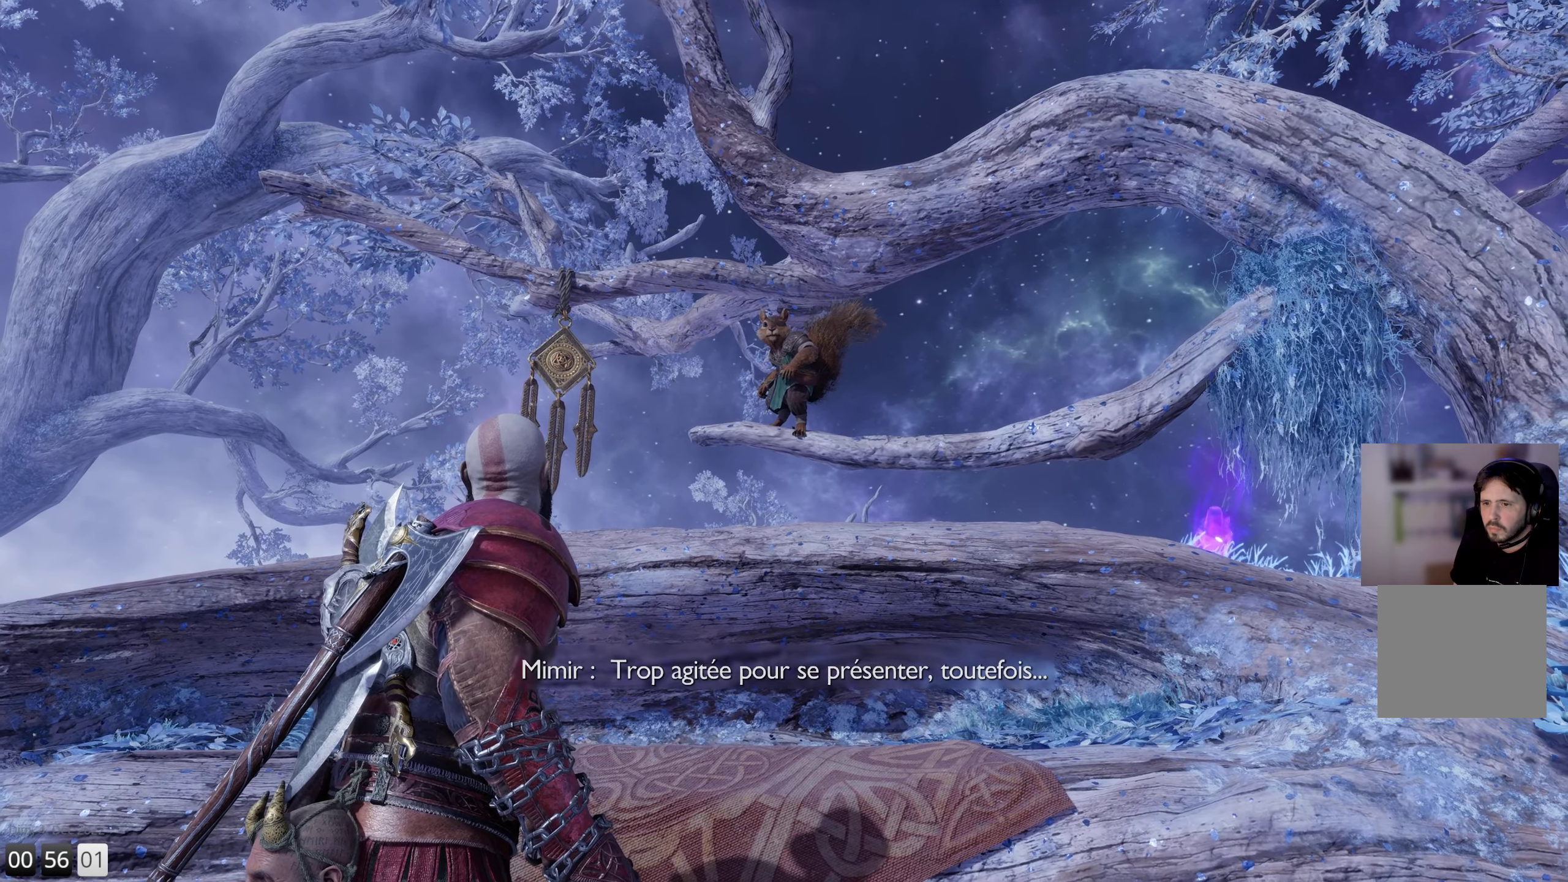
{"buttons": [], "left_stick": "center", "right_stick": "center", "events": []}